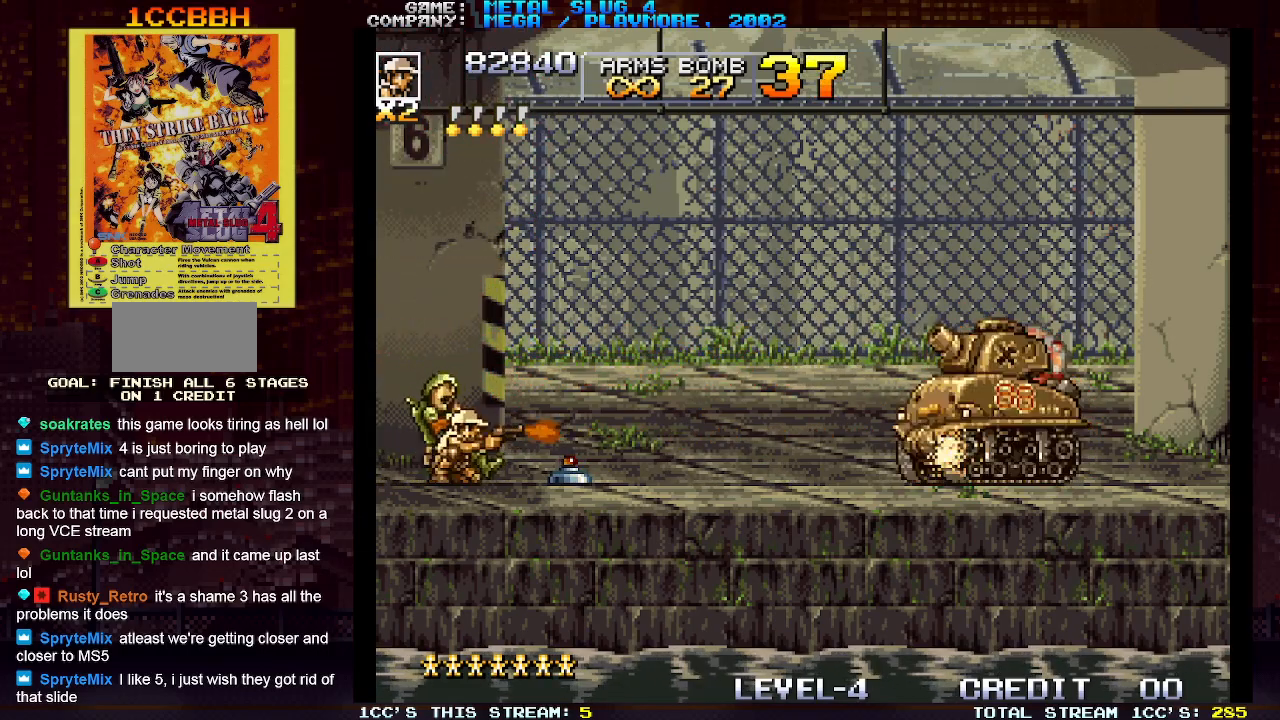
Gameplay with a controller (arcade stick); each line is a JSON object with the inputs held at the frame after it. "events" lists button and stick changes between this image and that frame as [ms after this image, input, new state], when the widget could be followed in between. Not read: L3 R3.
{"buttons": ["SQUARE"], "left_stick": "down", "events": [[33, "SQUARE", "up"], [100, "SQUARE", "down"], [133, "SQUARE", "up"], [167, "SQUARE", "down"], [233, "SQUARE", "up"], [283, "SQUARE", "down"], [317, "SQUARE", "up"], [367, "SQUARE", "down"], [417, "SQUARE", "up"], [467, "SQUARE", "down"]]}
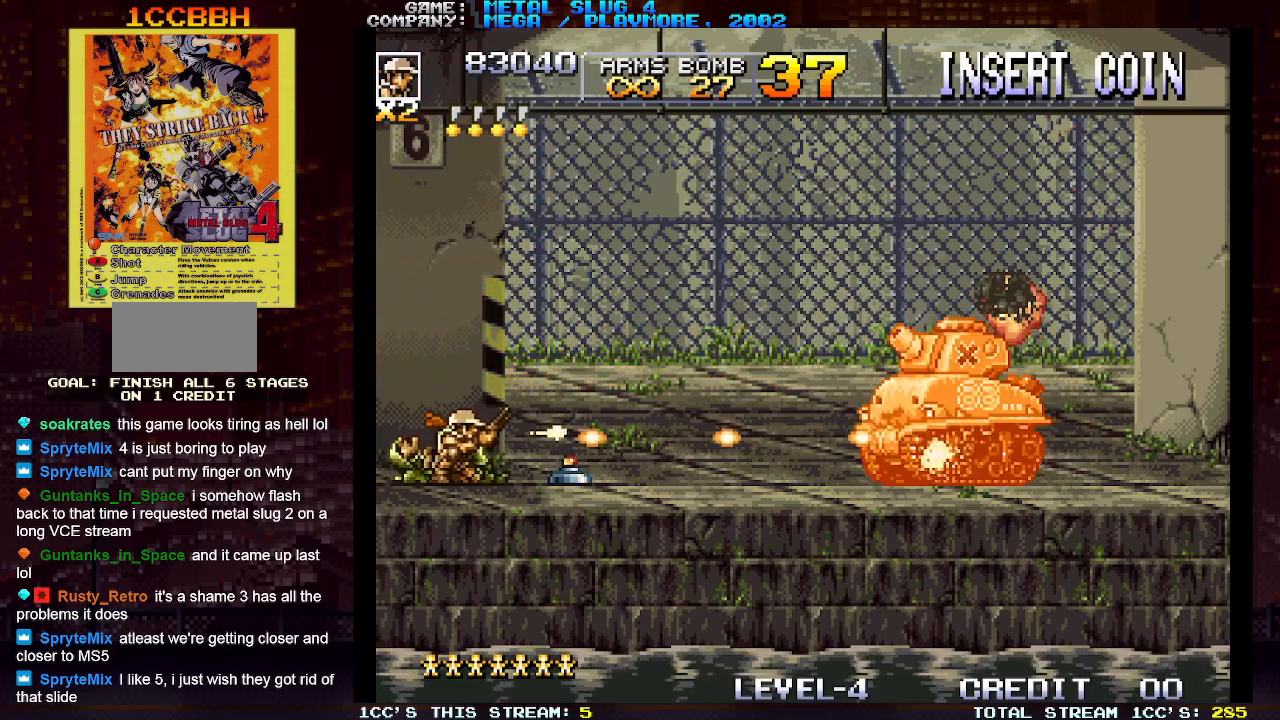
{"buttons": ["SQUARE"], "left_stick": "down", "events": [[17, "SQUARE", "up"], [50, "SQUARE", "down"], [100, "SQUARE", "up"], [150, "SQUARE", "down"], [183, "SQUARE", "up"], [233, "SQUARE", "down"], [283, "SQUARE", "up"], [333, "SQUARE", "down"], [367, "SQUARE", "up"], [400, "SQUARE", "down"], [467, "SQUARE", "up"], [500, "SQUARE", "down"]]}
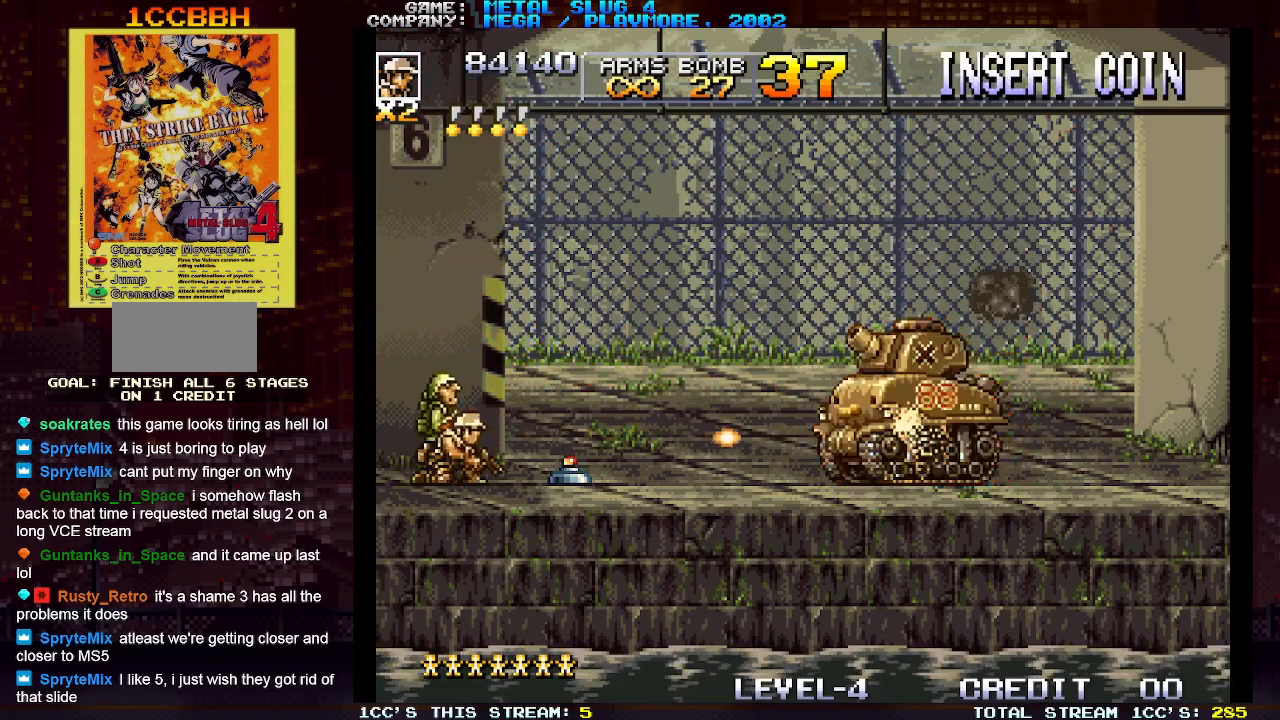
{"buttons": ["SQUARE"], "left_stick": "down", "events": [[33, "SQUARE", "up"], [83, "SQUARE", "down"], [133, "SQUARE", "up"], [200, "SQUARE", "down"], [217, "SQUARE", "up"], [267, "SQUARE", "down"], [333, "SQUARE", "up"], [383, "SQUARE", "down"], [417, "SQUARE", "up"], [467, "SQUARE", "down"]]}
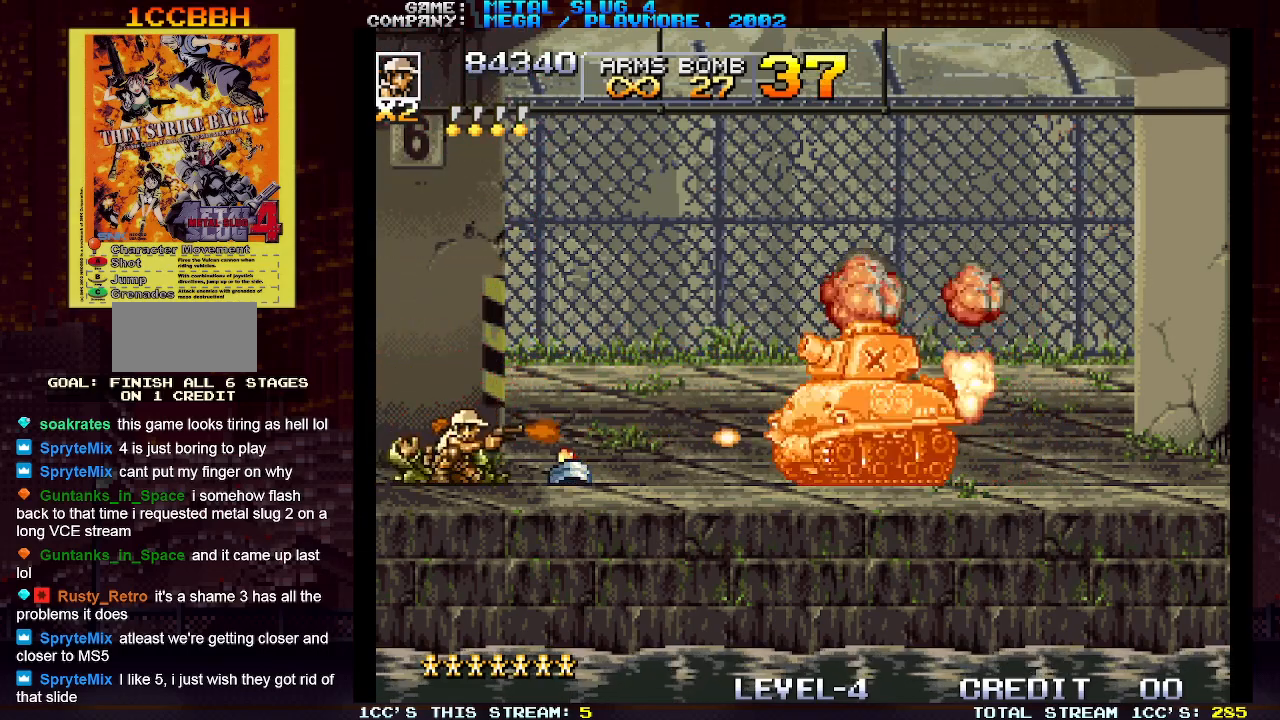
{"buttons": ["SQUARE"], "left_stick": "down", "events": [[17, "SQUARE", "up"], [83, "SQUARE", "down"], [100, "SQUARE", "up"], [150, "SQUARE", "down"], [200, "SQUARE", "up"], [250, "SQUARE", "down"], [283, "SQUARE", "up"], [333, "SQUARE", "down"], [383, "SQUARE", "up"], [433, "SQUARE", "down"], [467, "SQUARE", "up"], [500, "SQUARE", "down"]]}
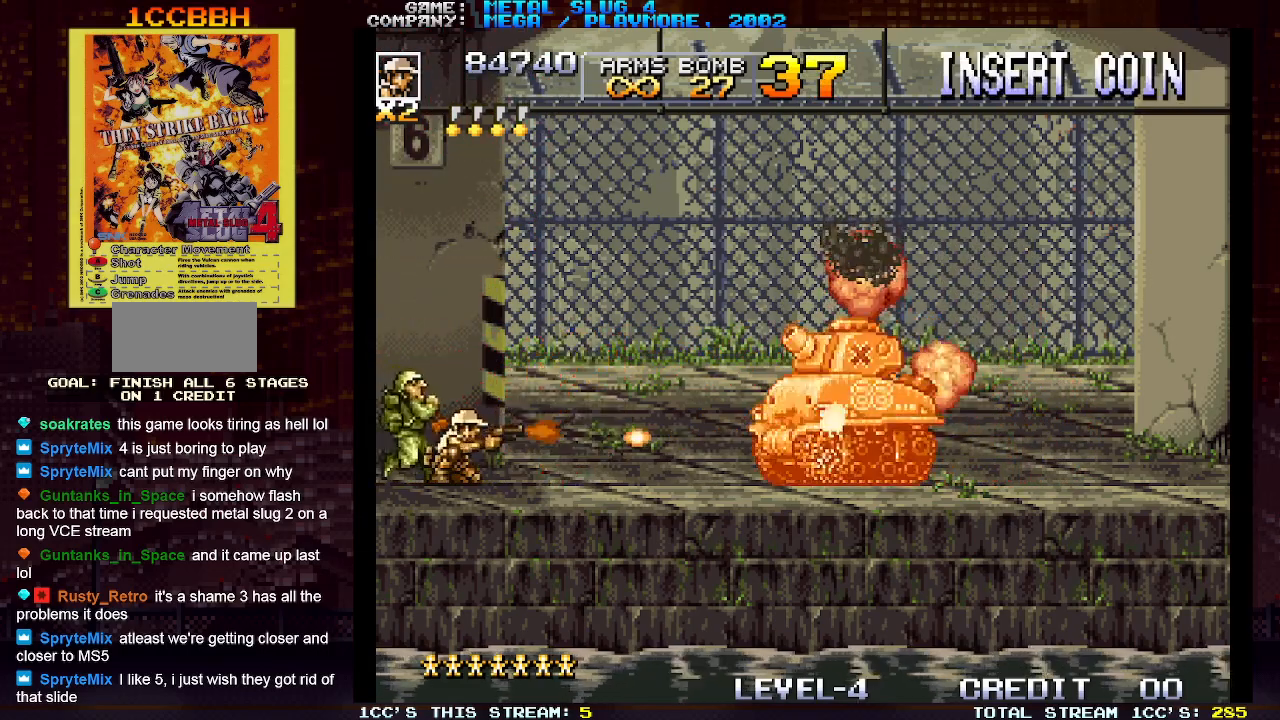
{"buttons": ["SQUARE"], "left_stick": "down", "events": [[67, "SQUARE", "up"], [117, "SQUARE", "down"], [150, "SQUARE", "up"], [200, "SQUARE", "down"], [267, "SQUARE", "up"], [300, "SQUARE", "down"], [333, "SQUARE", "up"], [383, "SQUARE", "down"], [433, "SQUARE", "up"], [483, "SQUARE", "down"]]}
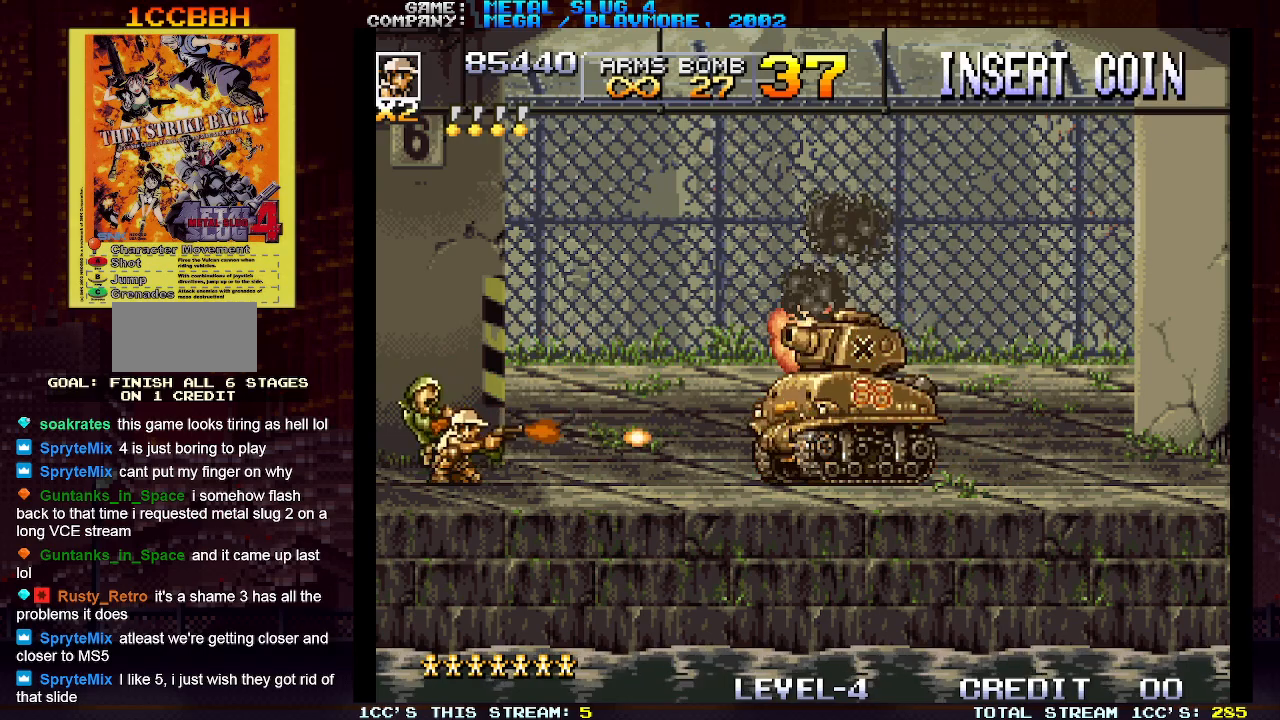
{"buttons": [], "left_stick": "down", "events": [[17, "SQUARE", "up"], [50, "SQUARE", "down"], [100, "SQUARE", "up"], [167, "SQUARE", "down"], [200, "SQUARE", "up"], [250, "SQUARE", "down"], [283, "SQUARE", "up"], [333, "SQUARE", "down"], [383, "SQUARE", "up"], [417, "SQUARE", "down"], [483, "SQUARE", "up"]]}
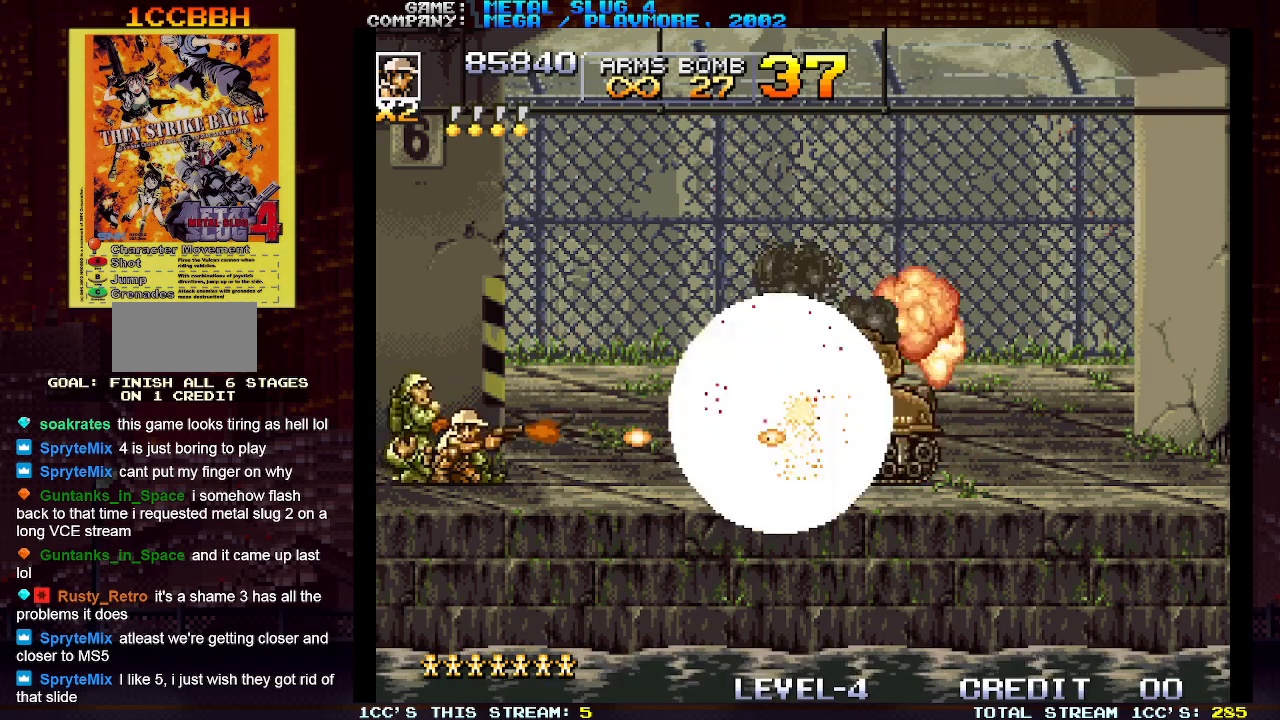
{"buttons": ["SQUARE"], "left_stick": "down", "events": [[33, "SQUARE", "down"], [67, "SQUARE", "up"], [117, "SQUARE", "down"], [167, "SQUARE", "up"], [200, "SQUARE", "down"], [250, "SQUARE", "up"], [300, "SQUARE", "down"], [350, "SQUARE", "up"], [400, "SQUARE", "down"], [417, "SQUARE", "up"], [483, "SQUARE", "down"]]}
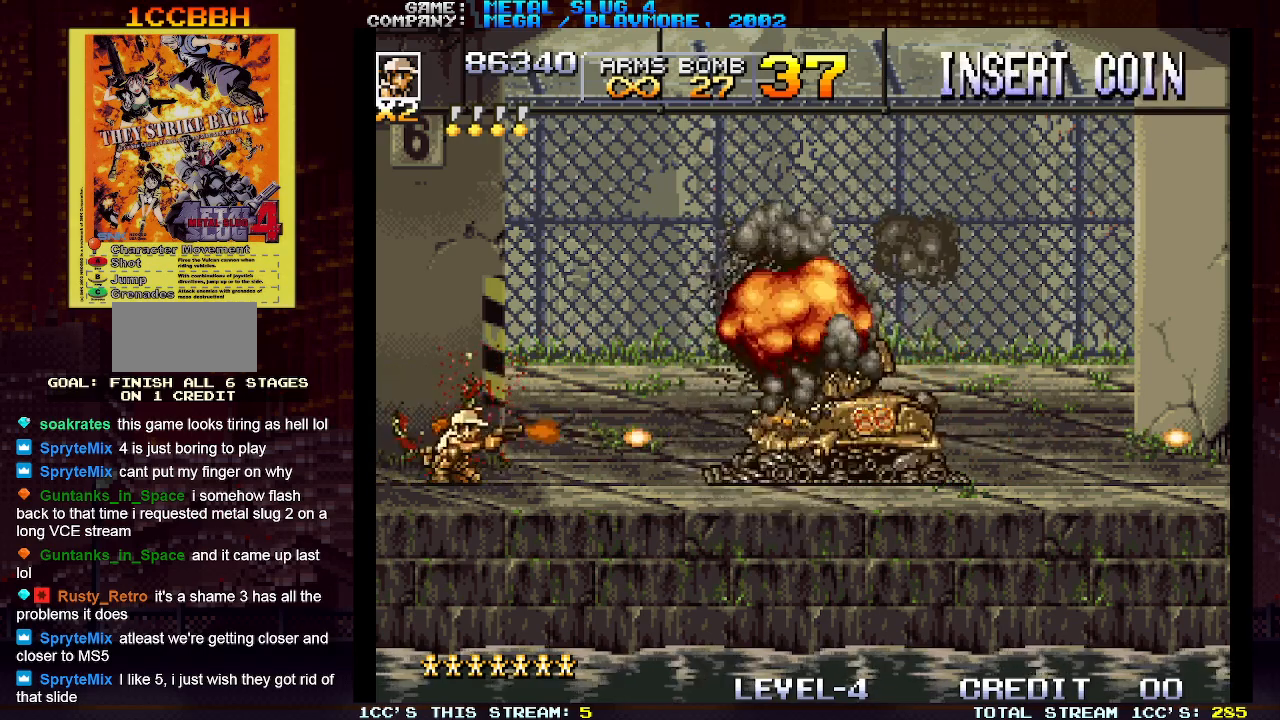
{"buttons": [], "left_stick": "down", "events": [[17, "SQUARE", "up"], [50, "SQUARE", "down"], [100, "SQUARE", "up"], [150, "SQUARE", "down"], [217, "SQUARE", "up"], [233, "SQUARE", "down"], [283, "SQUARE", "up"], [333, "SQUARE", "down"], [433, "SQUARE", "up"]]}
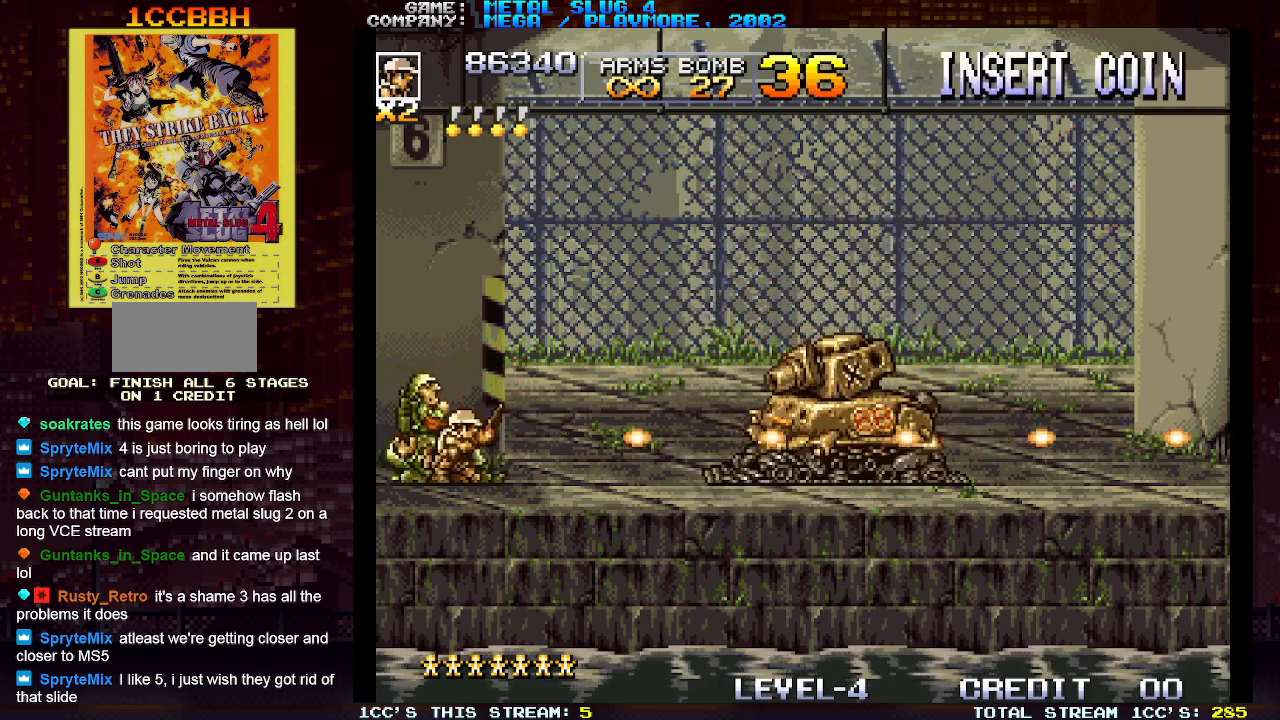
{"buttons": ["SQUARE"], "left_stick": "down", "events": [[267, "SQUARE", "down"], [300, "SQUARE", "up"], [333, "SQUARE", "down"], [383, "SQUARE", "up"], [433, "SQUARE", "down"], [483, "SQUARE", "up"], [500, "SQUARE", "down"]]}
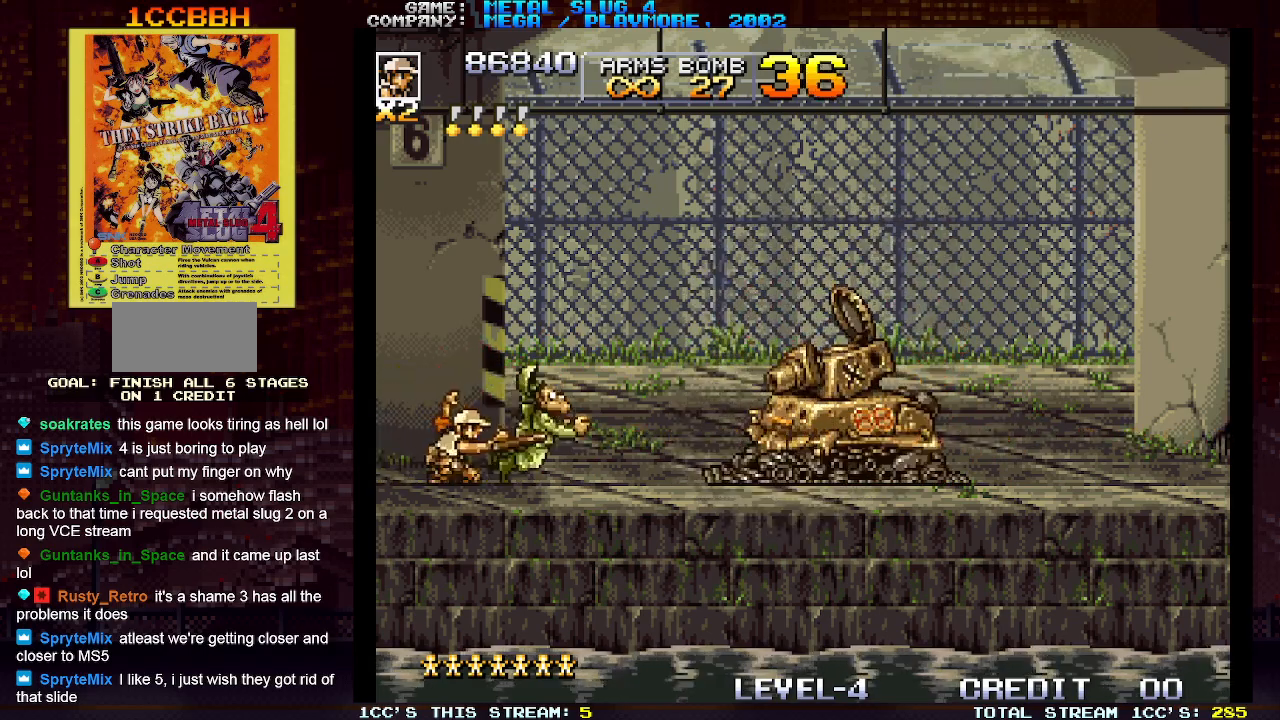
{"buttons": [], "left_stick": "right", "events": [[50, "SQUARE", "up"], [117, "SQUARE", "down"], [117, "left_stick", "center"], [133, "SQUARE", "up"], [250, "TRIANGLE", "down"], [317, "SQUARE", "down"], [317, "TRIANGLE", "up"], [317, "left_stick", "right"], [400, "SQUARE", "up"], [450, "SQUARE", "down"], [483, "SQUARE", "up"]]}
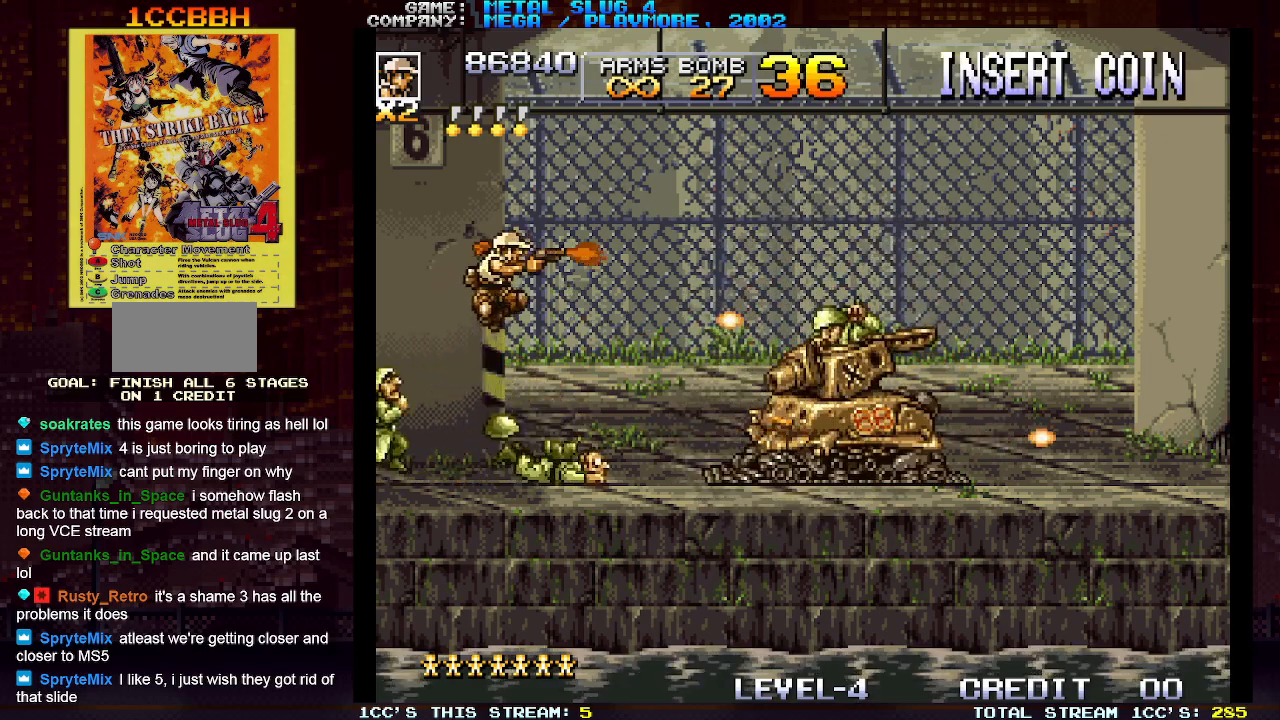
{"buttons": [], "left_stick": "right", "events": [[17, "SQUARE", "down"], [83, "SQUARE", "up"], [167, "SQUARE", "down"], [183, "SQUARE", "up"], [250, "SQUARE", "down"], [300, "SQUARE", "up"], [367, "SQUARE", "down"], [383, "SQUARE", "up"], [450, "SQUARE", "down"], [500, "SQUARE", "up"]]}
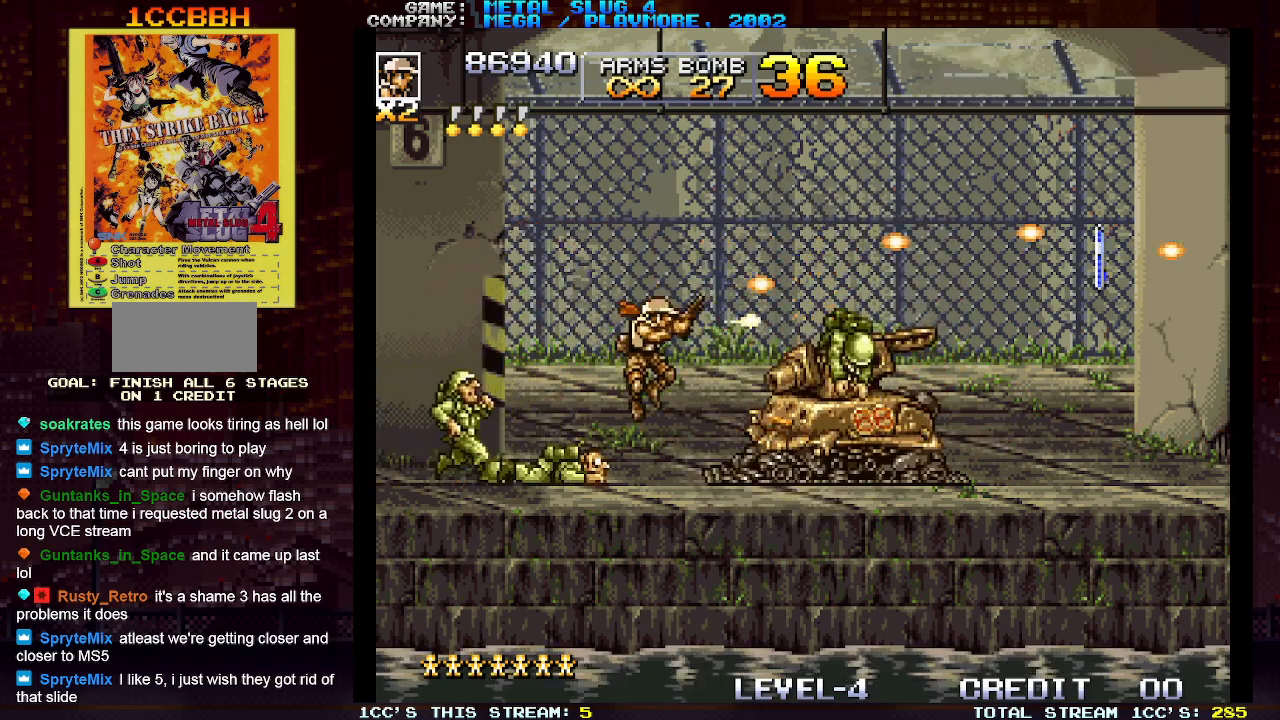
{"buttons": [], "left_stick": "right", "events": [[33, "left_stick", "center"], [83, "SQUARE", "down"], [83, "left_stick", "left"], [100, "SQUARE", "up"], [150, "SQUARE", "down"], [167, "left_stick", "center"], [200, "SQUARE", "up"], [233, "left_stick", "right"], [250, "SQUARE", "down"], [267, "SQUARE", "up"], [317, "SQUARE", "down"], [333, "SQUARE", "up"]]}
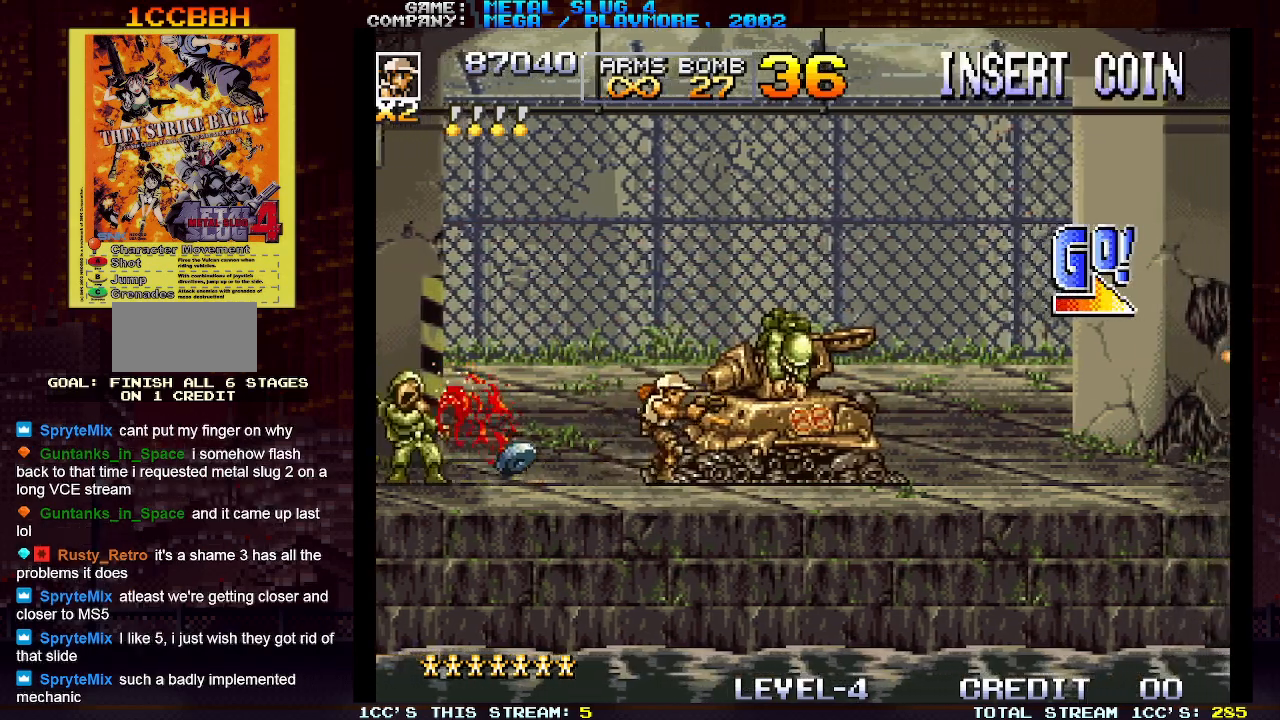
{"buttons": [], "left_stick": "right", "events": []}
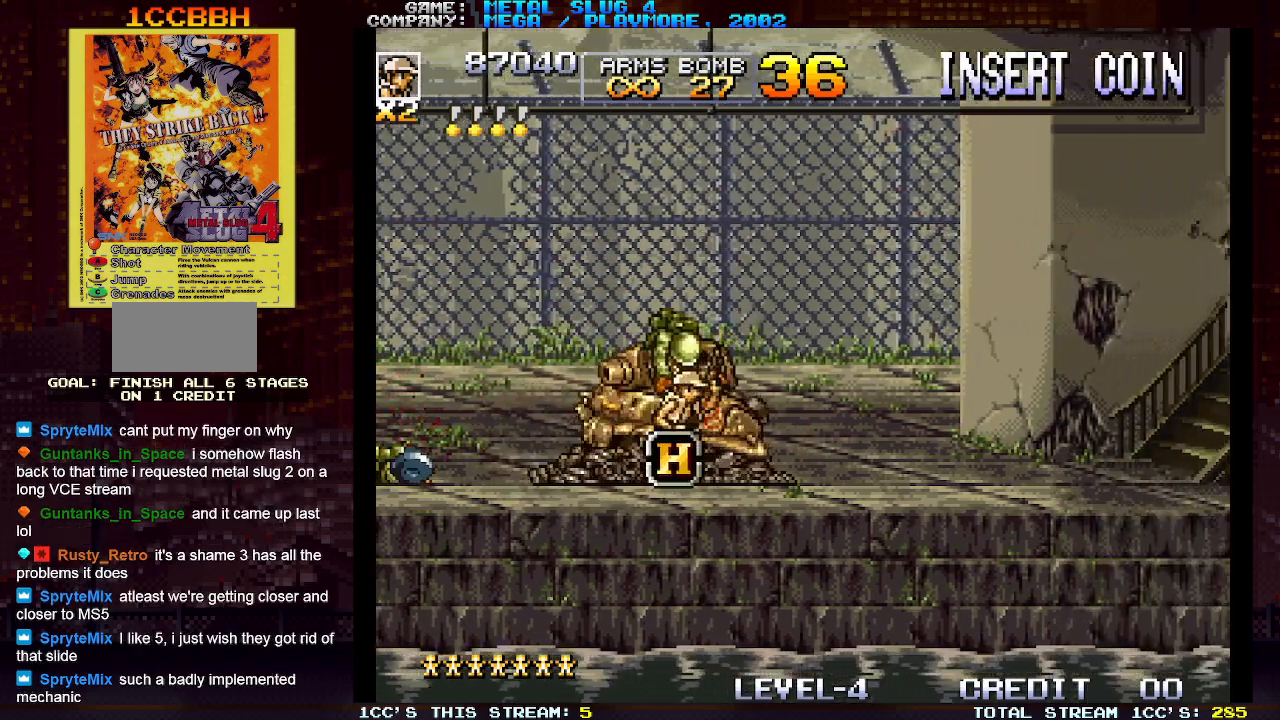
{"buttons": [], "left_stick": "left", "events": [[233, "left_stick", "center"], [300, "left_stick", "left"]]}
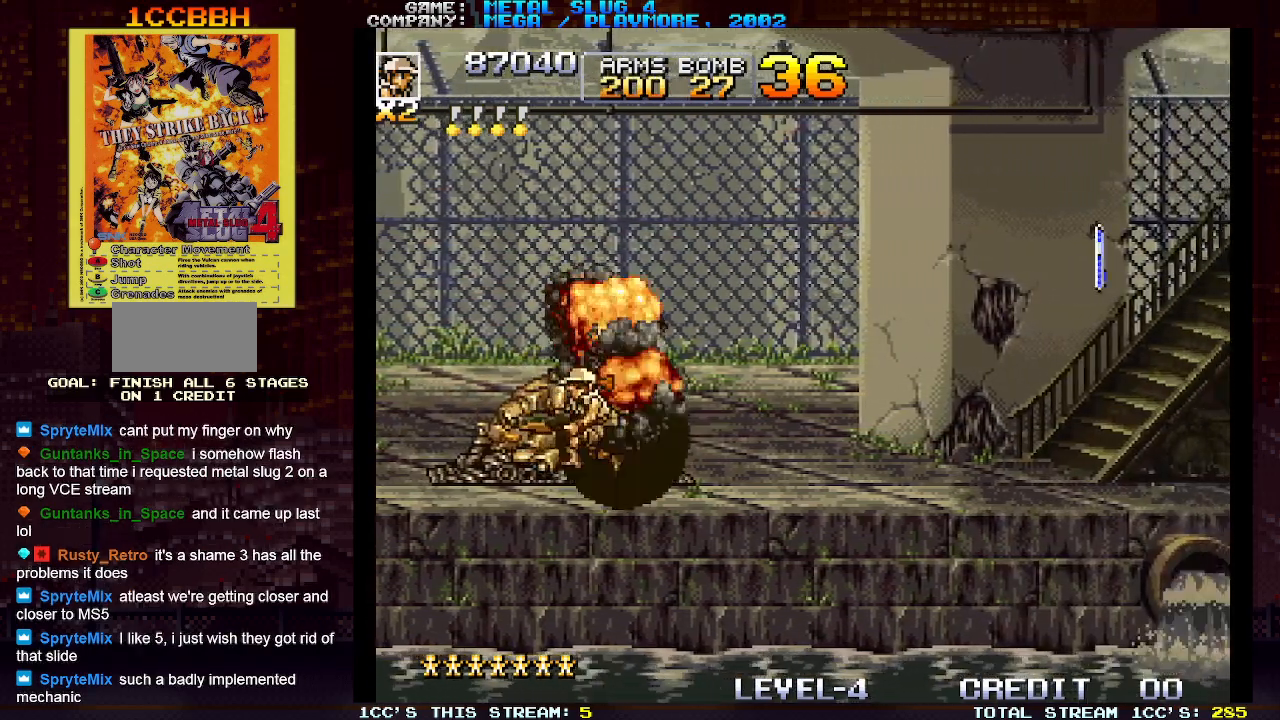
{"buttons": [], "left_stick": "right", "events": [[83, "left_stick", "center"], [150, "left_stick", "right"], [217, "TRIANGLE", "down"], [300, "TRIANGLE", "up"]]}
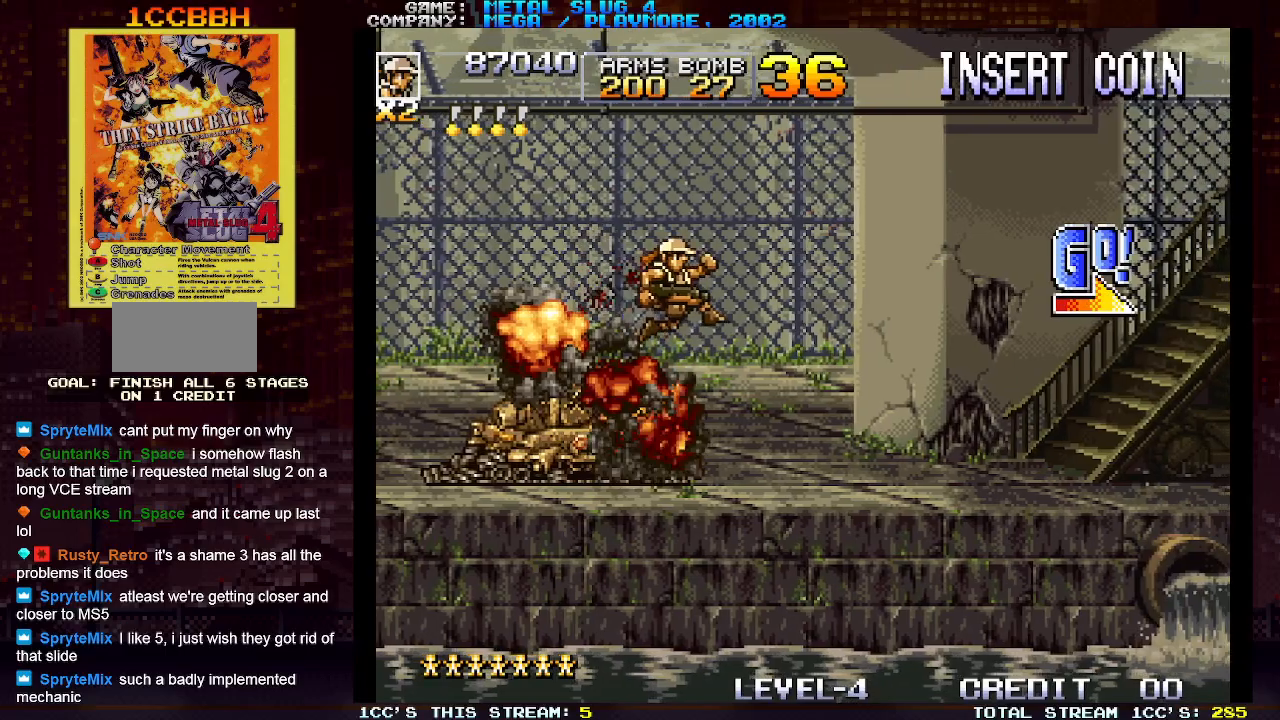
{"buttons": [], "left_stick": "right", "events": []}
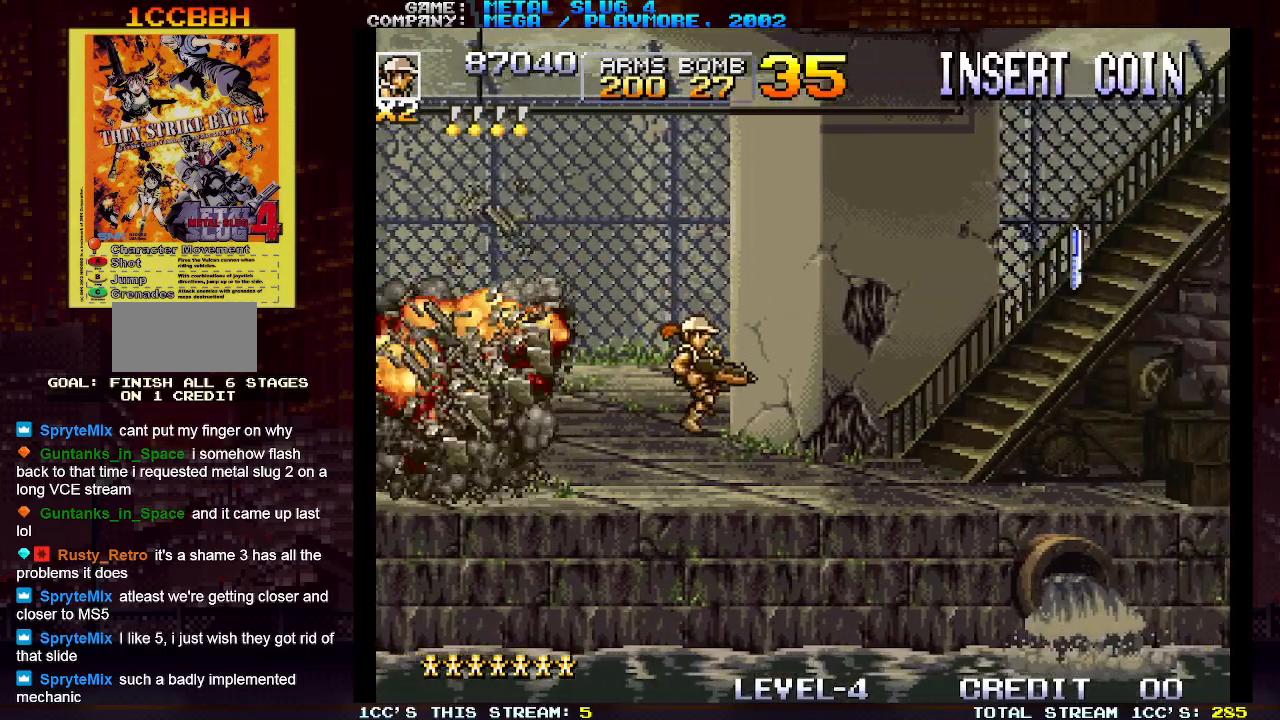
{"buttons": [], "left_stick": "right", "events": []}
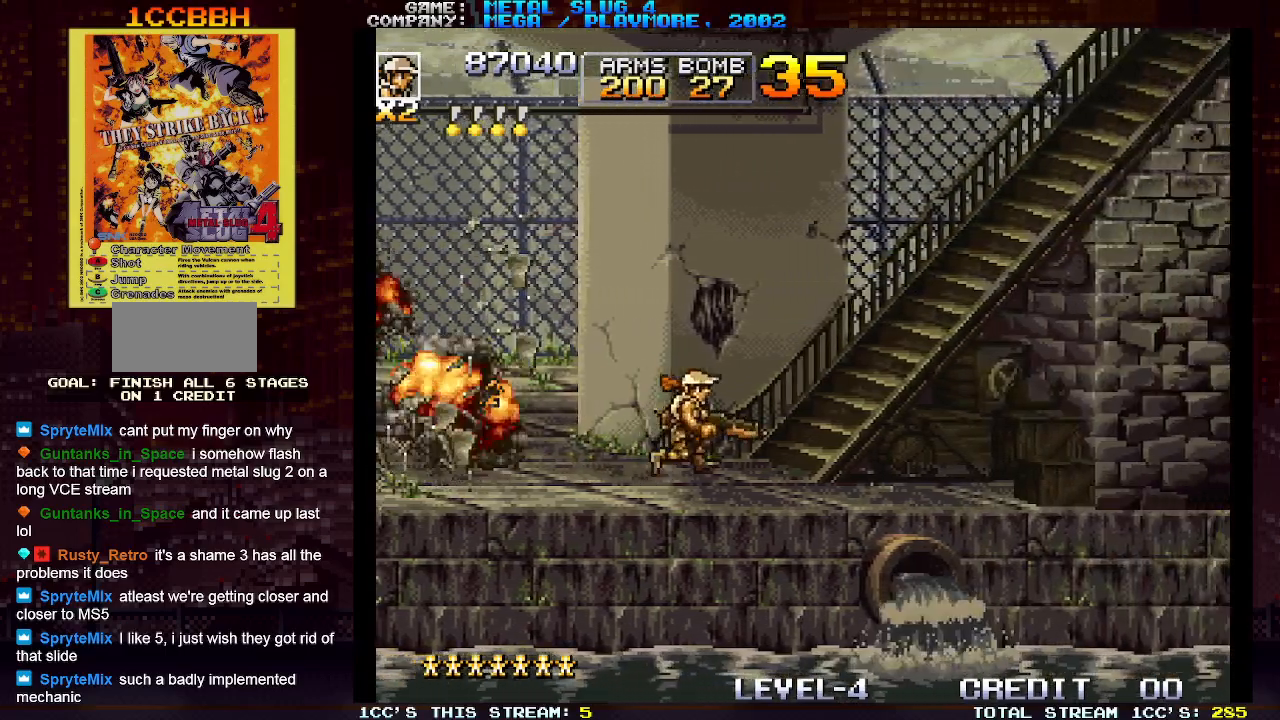
{"buttons": [], "left_stick": "right", "events": []}
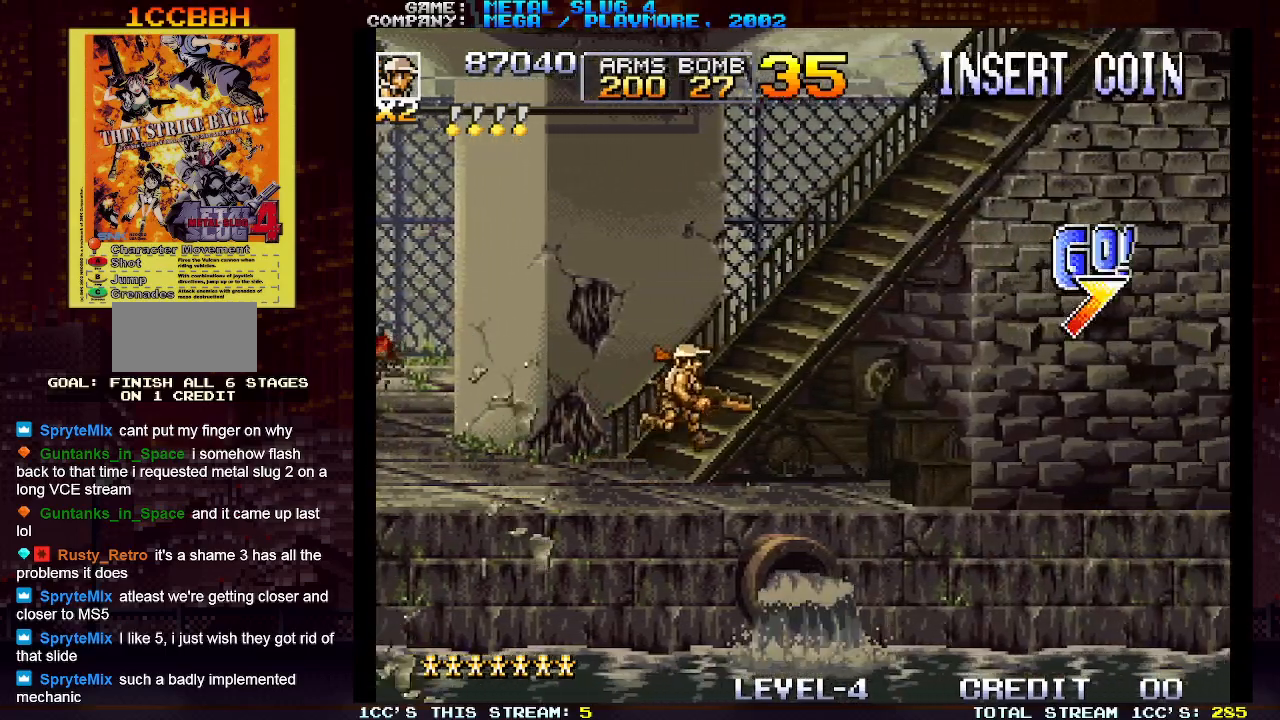
{"buttons": [], "left_stick": "right", "events": []}
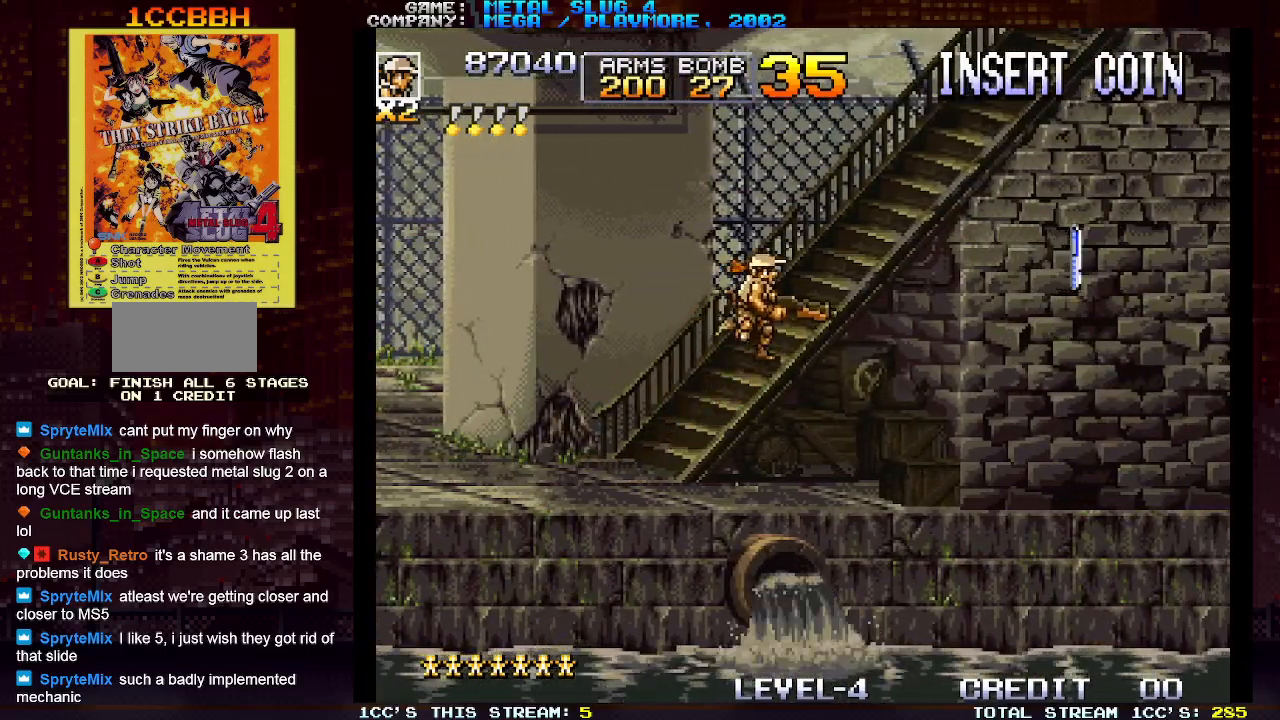
{"buttons": [], "left_stick": "right", "events": [[100, "TRIANGLE", "down"], [150, "TRIANGLE", "up"]]}
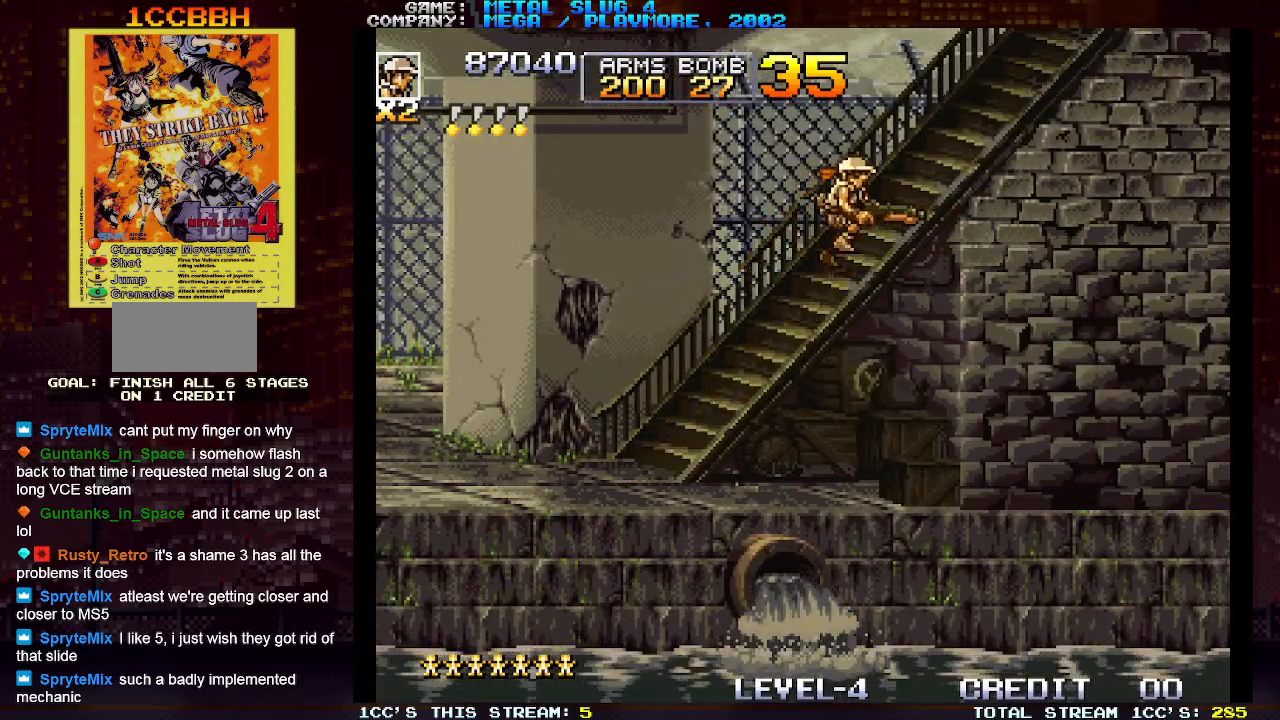
{"buttons": [], "left_stick": "right", "events": [[167, "TRIANGLE", "down"], [200, "TRIANGLE", "up"]]}
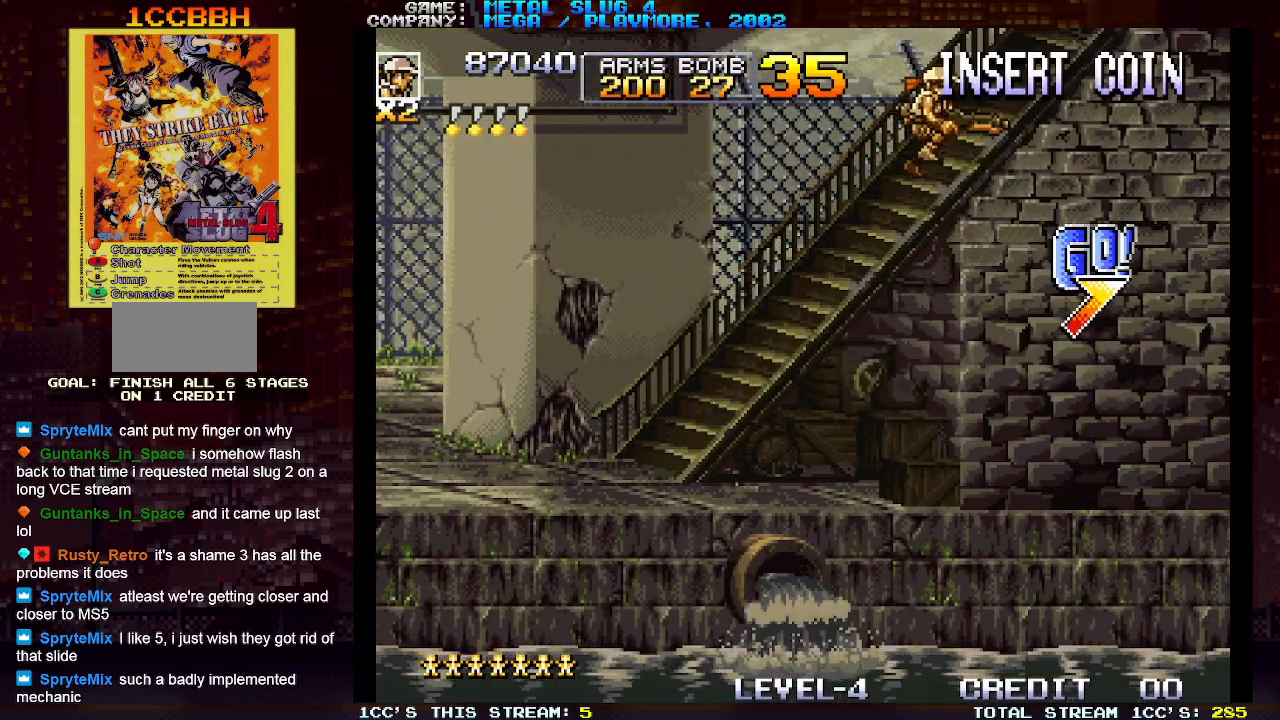
{"buttons": [], "left_stick": "center", "events": [[400, "left_stick", "center"]]}
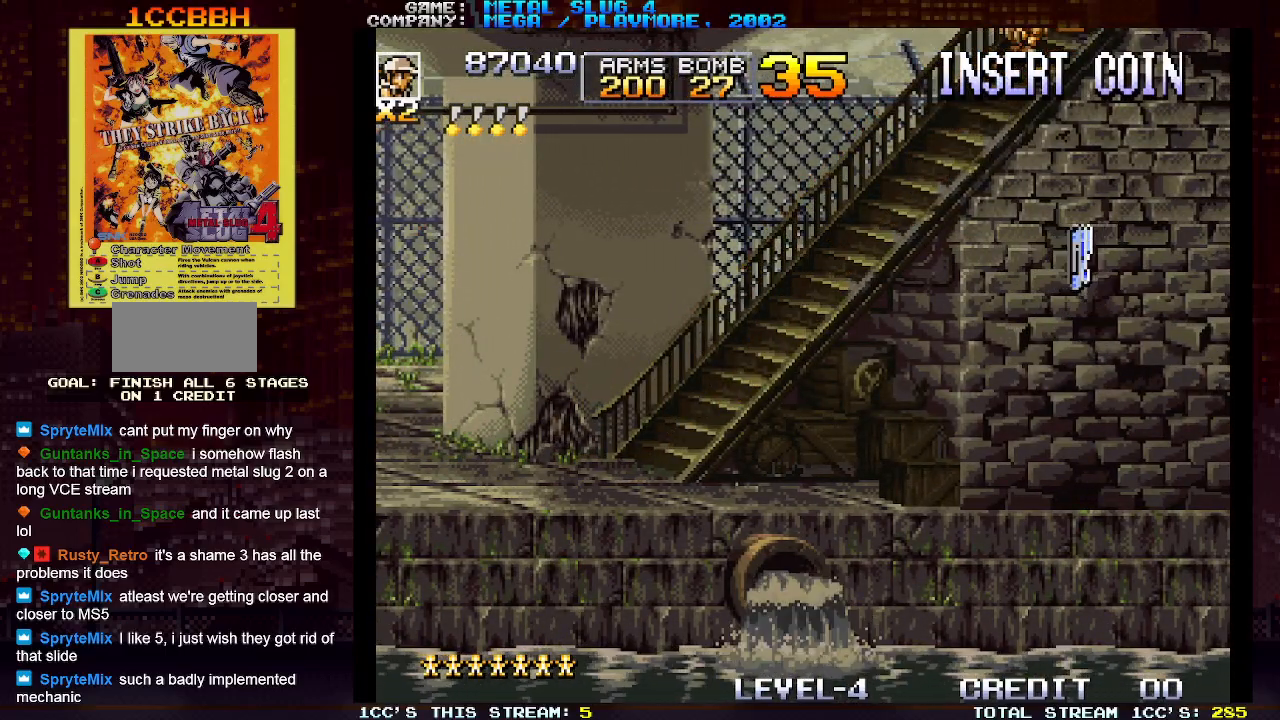
{"buttons": [], "left_stick": "center", "events": []}
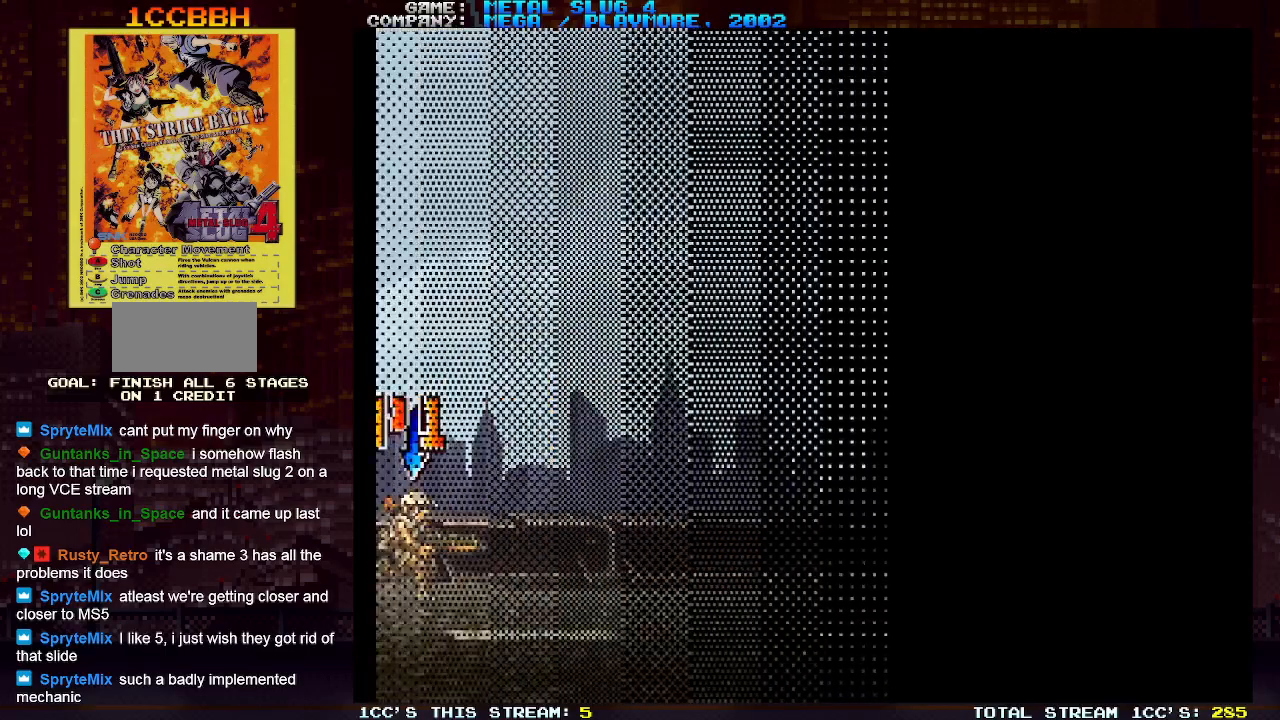
{"buttons": ["L2"], "left_stick": "center", "events": [[367, "L2", "down"]]}
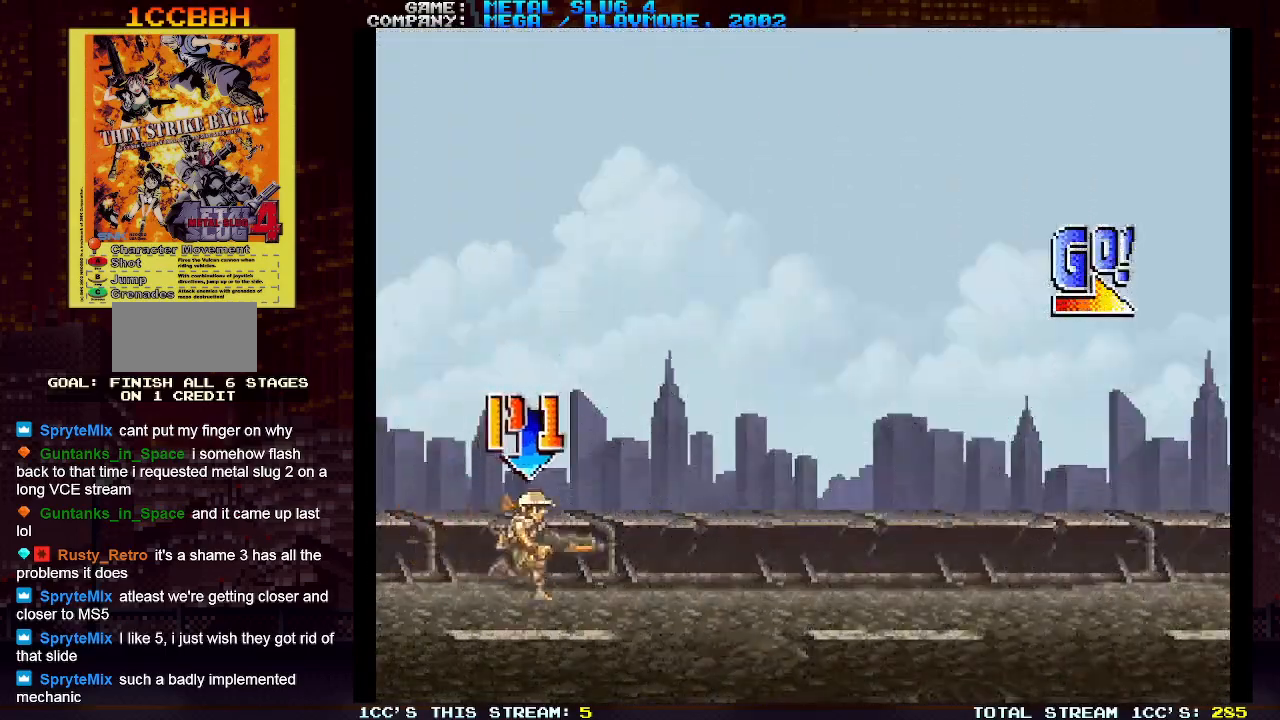
{"buttons": [], "left_stick": "right", "events": [[50, "L2", "up"], [300, "left_stick", "right"]]}
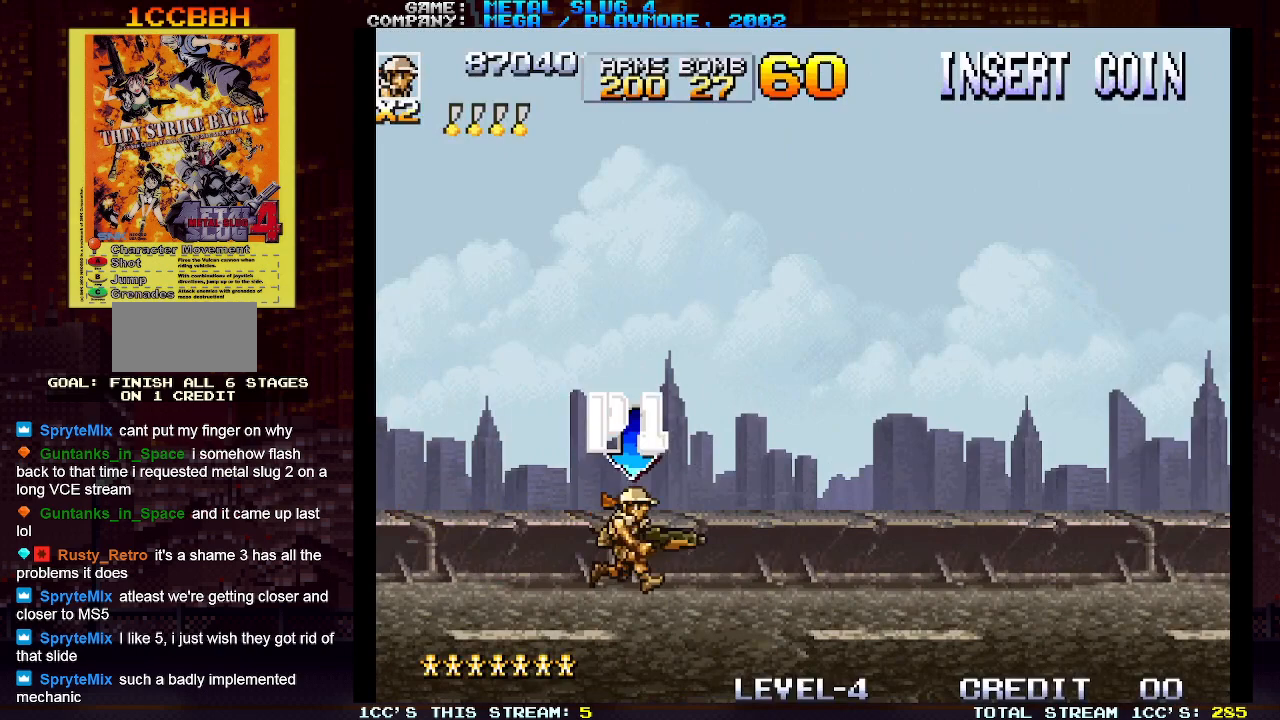
{"buttons": [], "left_stick": "right", "events": []}
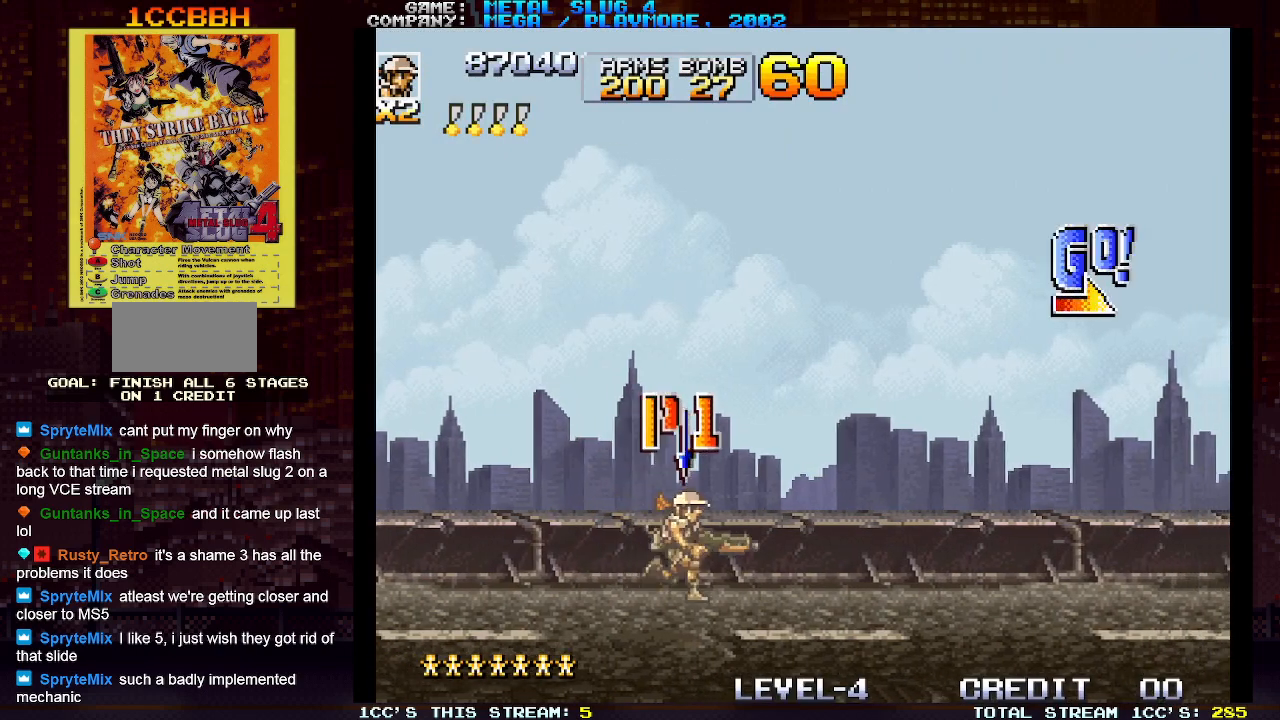
{"buttons": [], "left_stick": "right", "events": []}
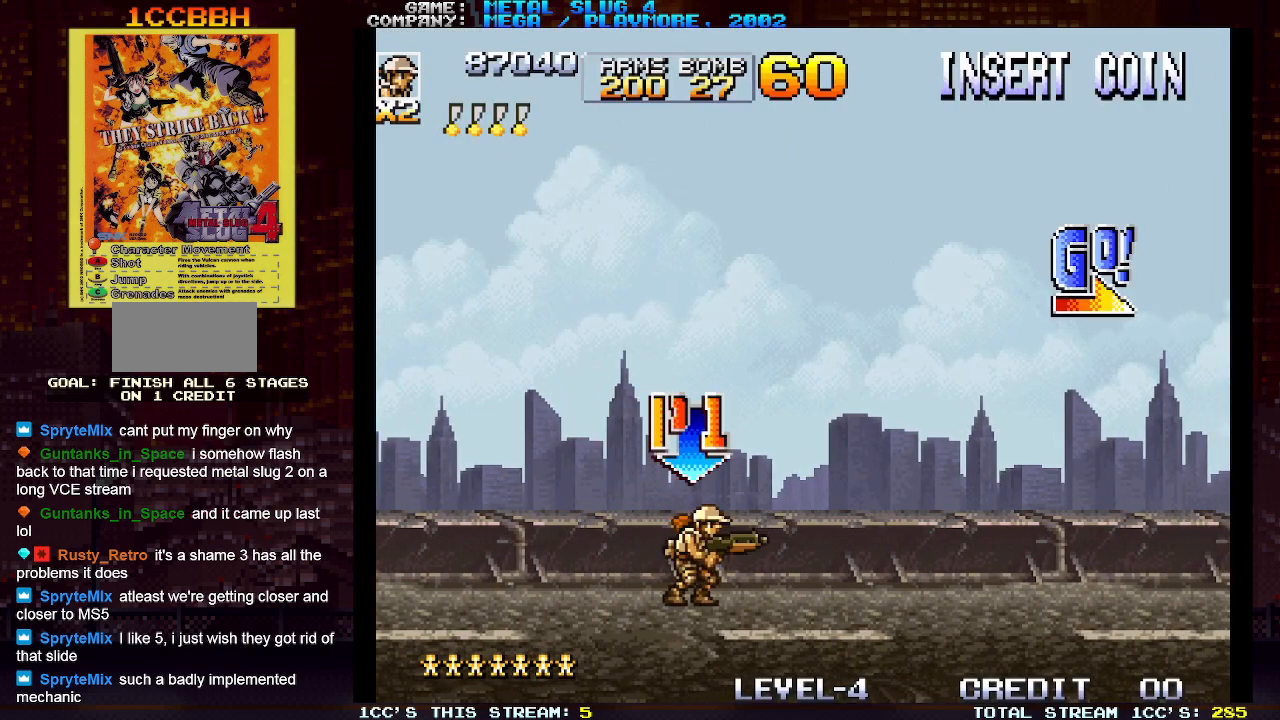
{"buttons": [], "left_stick": "center", "events": [[467, "left_stick", "center"]]}
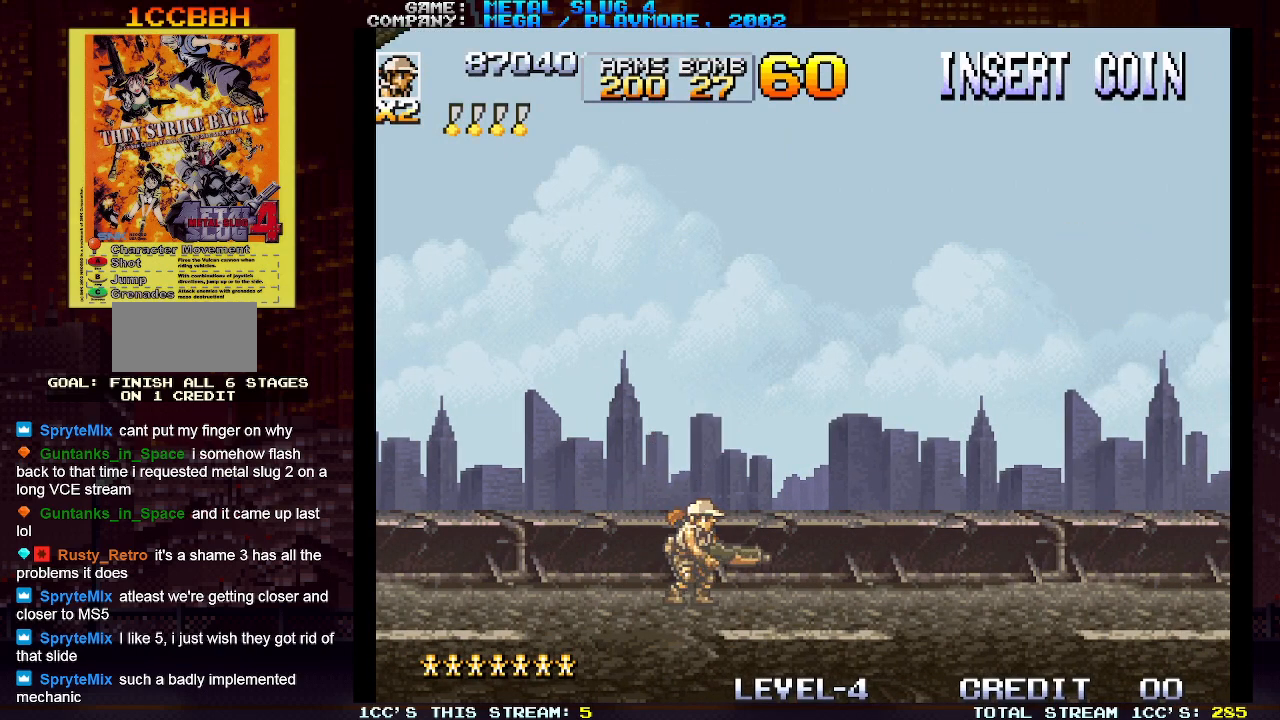
{"buttons": [], "left_stick": "center", "events": []}